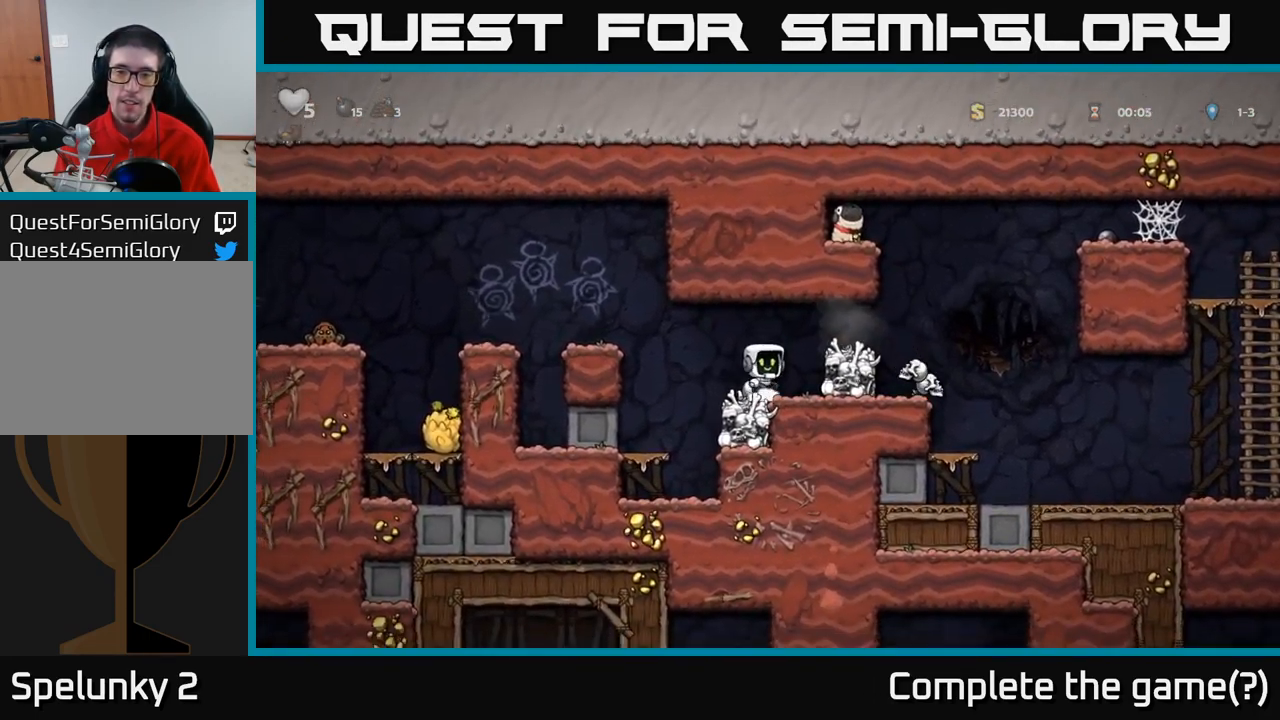
Gameplay with a controller (Xbox layout); each line is a JSON object with the inputs held at the frame after it (dt_ms = milliseconds from this image to that frame). "events" lists button and stick changes between this image and that frame as [ms after this image, input, new state], when the widget could be followed in between. Not read: R3 right_stick.
{"dt_ms": 500, "buttons": ["A"], "left_stick": "right", "events": [[83, "A", "up"], [417, "left_stick", "right"], [500, "A", "down"]]}
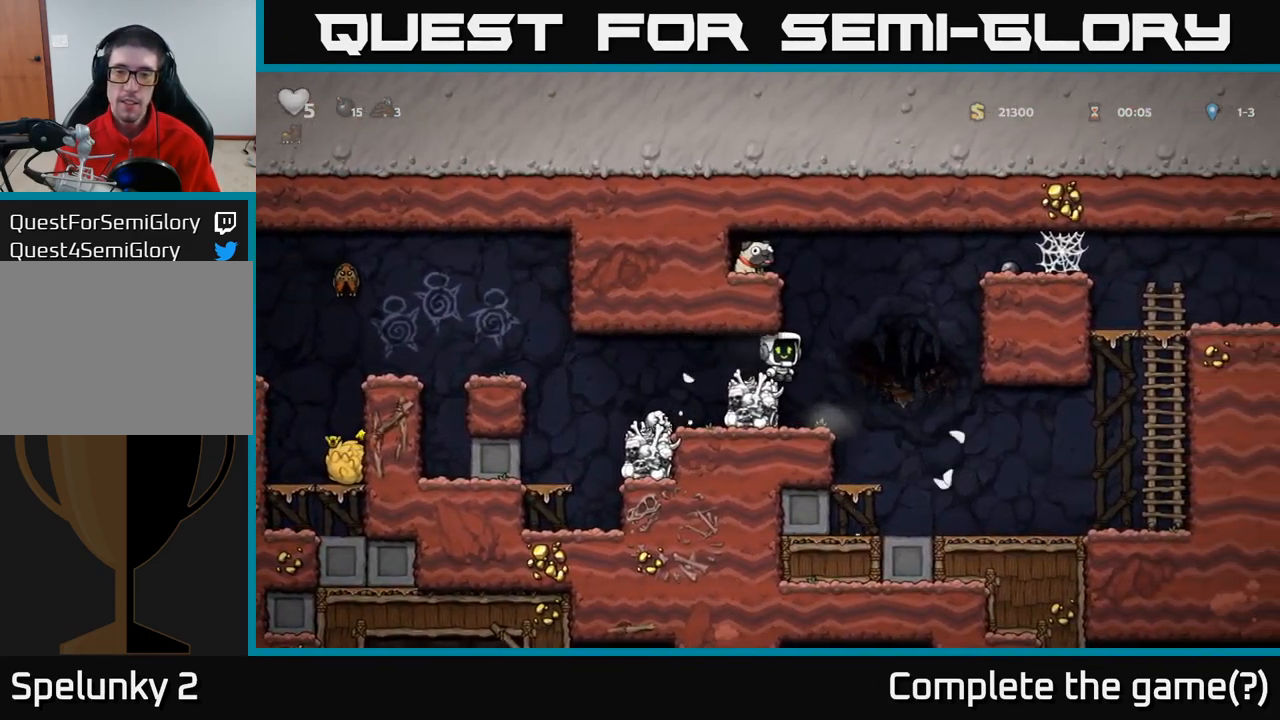
{"dt_ms": 500, "buttons": [], "left_stick": "left", "events": [[83, "left_stick", "left"], [183, "A", "up"], [383, "A", "down"], [483, "A", "up"]]}
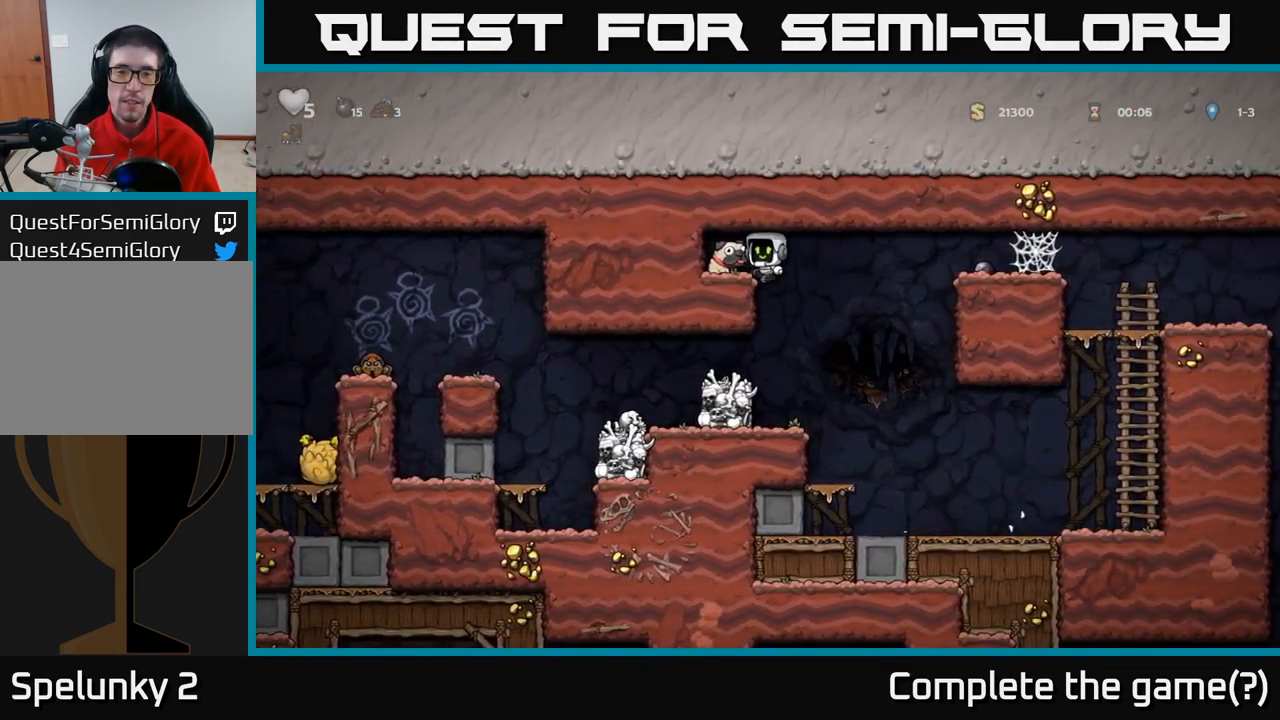
{"dt_ms": 499, "buttons": [], "left_stick": "right", "events": [[150, "left_stick", "center"], [250, "left_stick", "down"], [283, "X", "down"], [399, "X", "up"], [416, "left_stick", "right"]]}
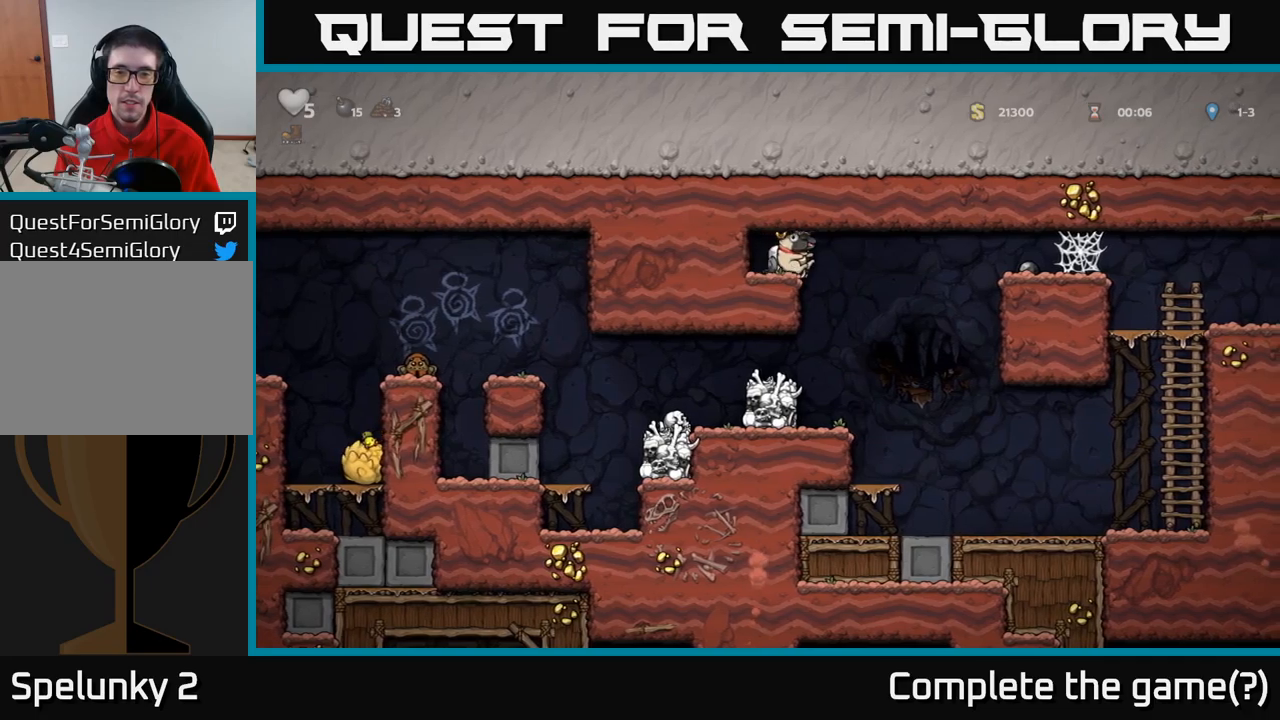
{"dt_ms": 1000, "buttons": ["A"], "left_stick": "up"}
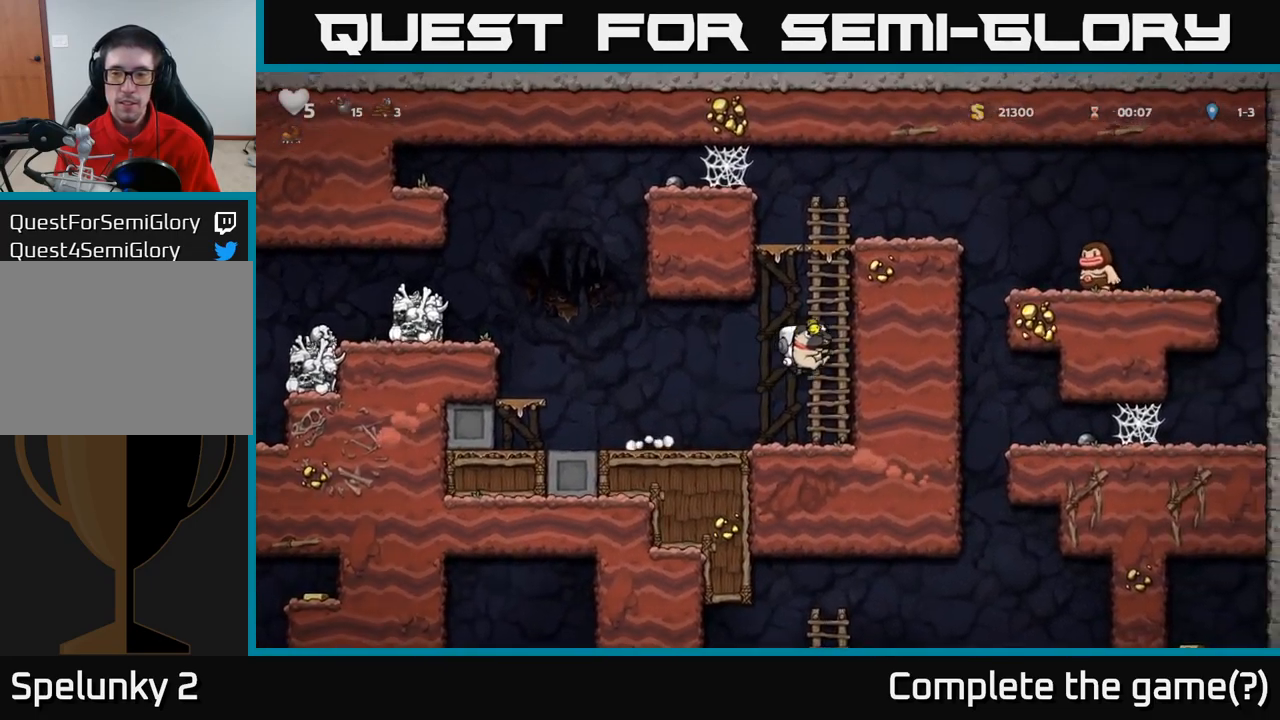
{"dt_ms": 500, "buttons": [], "left_stick": "up"}
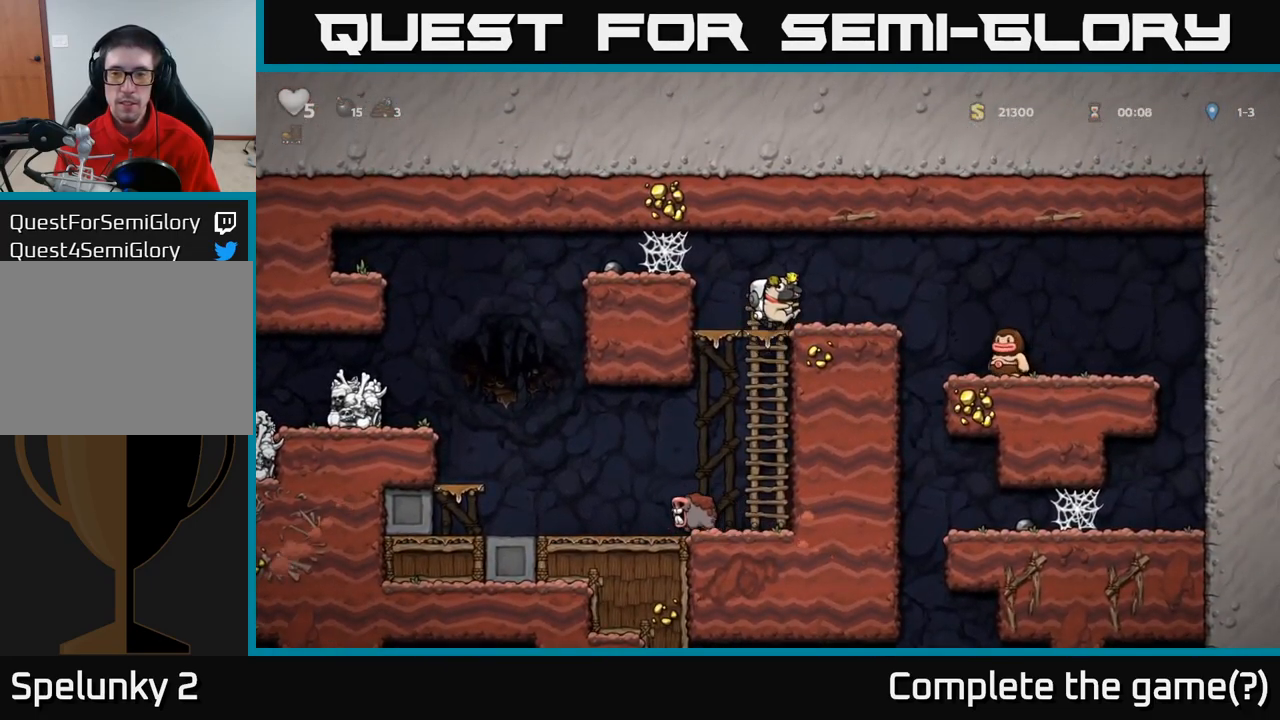
{"dt_ms": 500, "buttons": [], "left_stick": "center"}
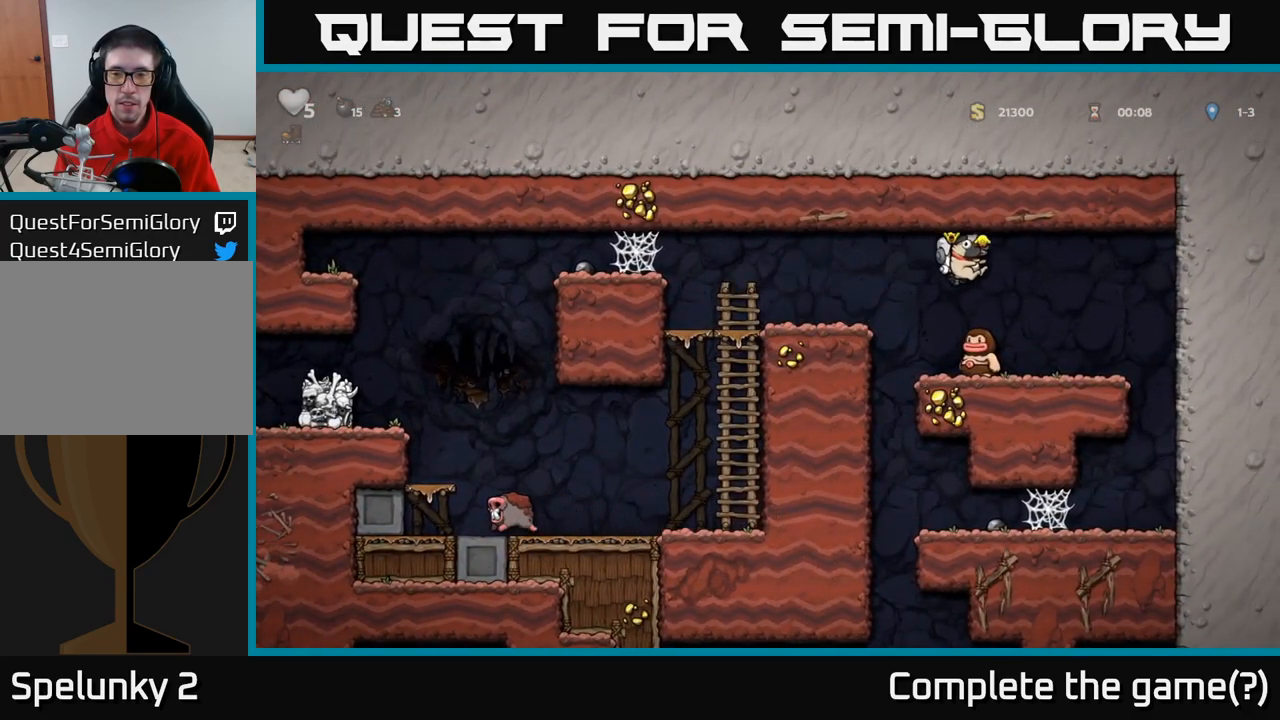
{"dt_ms": 500, "buttons": [], "left_stick": "center", "events": []}
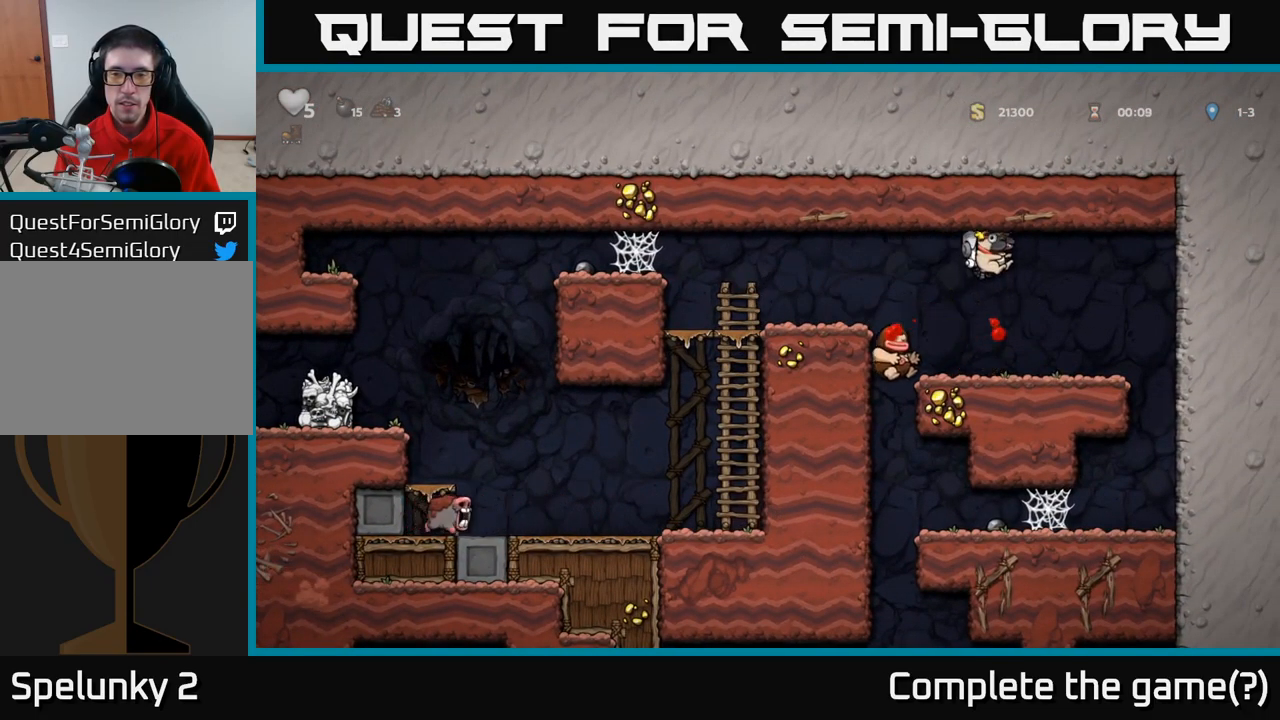
{"dt_ms": 500, "buttons": [], "left_stick": "left", "events": [[350, "left_stick", "left"]]}
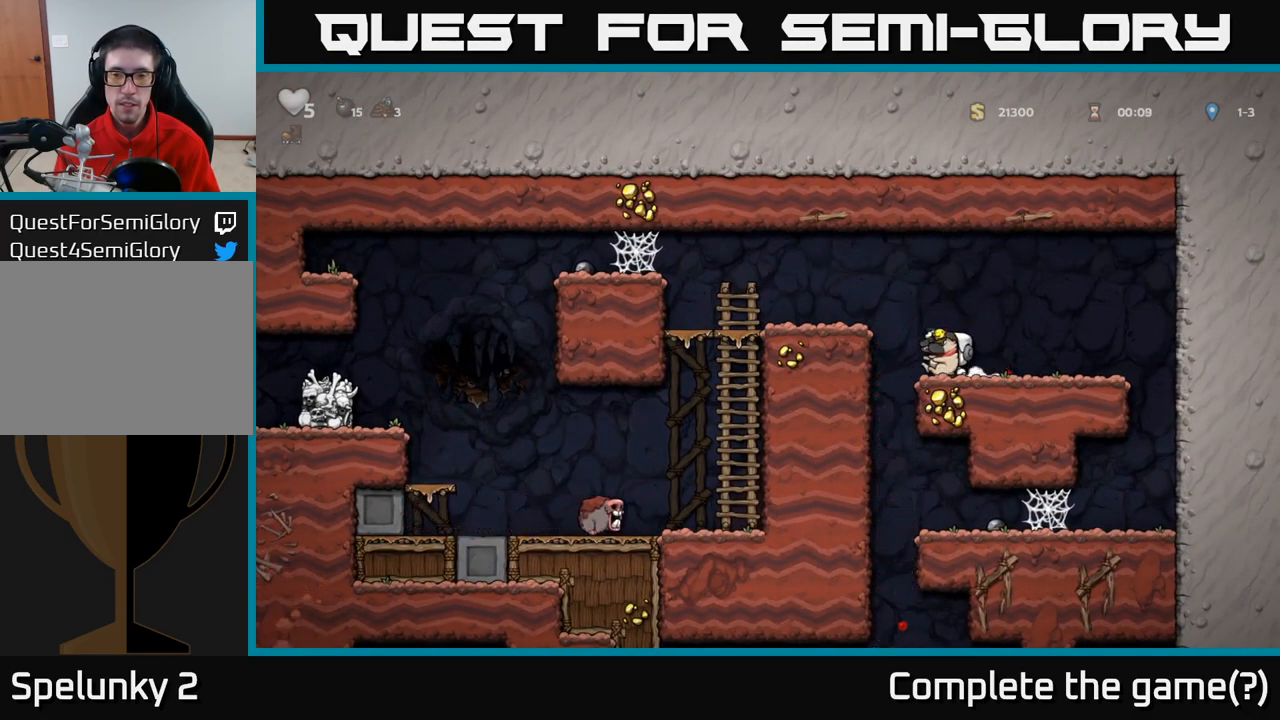
{"dt_ms": 500, "buttons": [], "left_stick": "center", "events": [[167, "left_stick", "right"], [300, "left_stick", "down"], [350, "left_stick", "down-left"], [367, "A", "down"], [467, "A", "up"], [484, "left_stick", "center"]]}
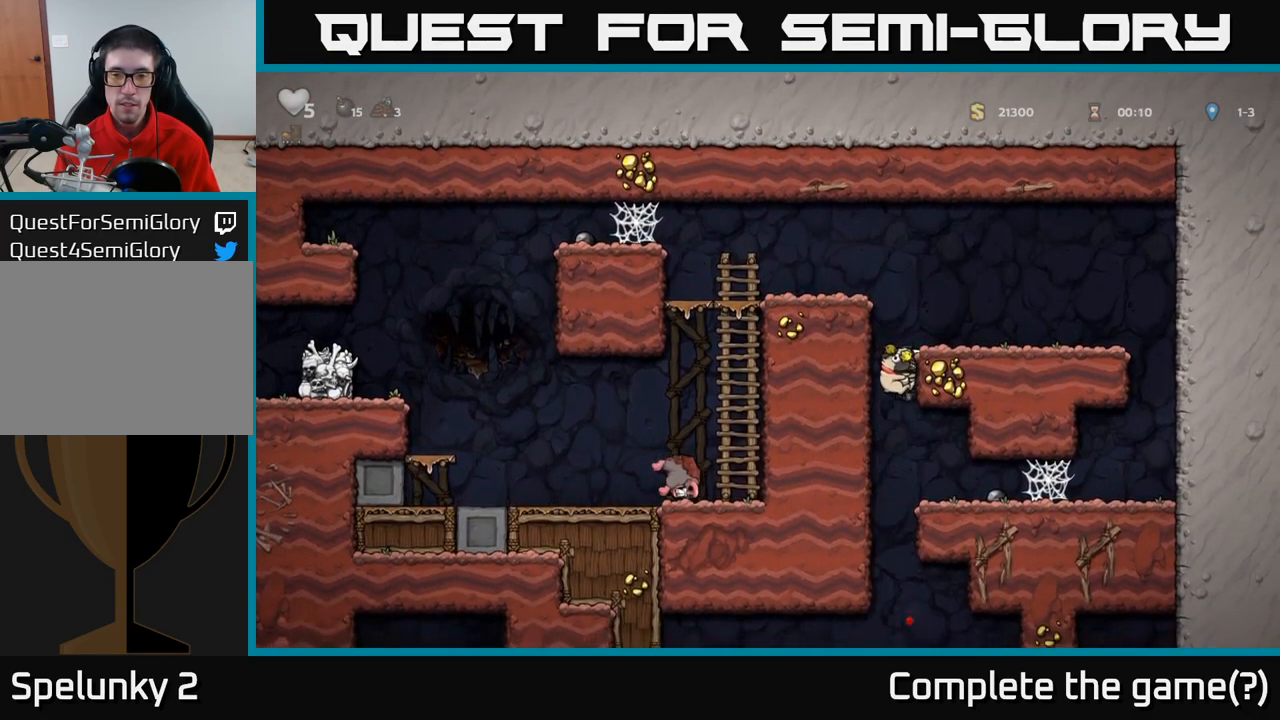
{"dt_ms": 500, "buttons": ["A"], "left_stick": "down-left", "events": [[334, "left_stick", "down"], [417, "A", "down"], [450, "left_stick", "down-left"]]}
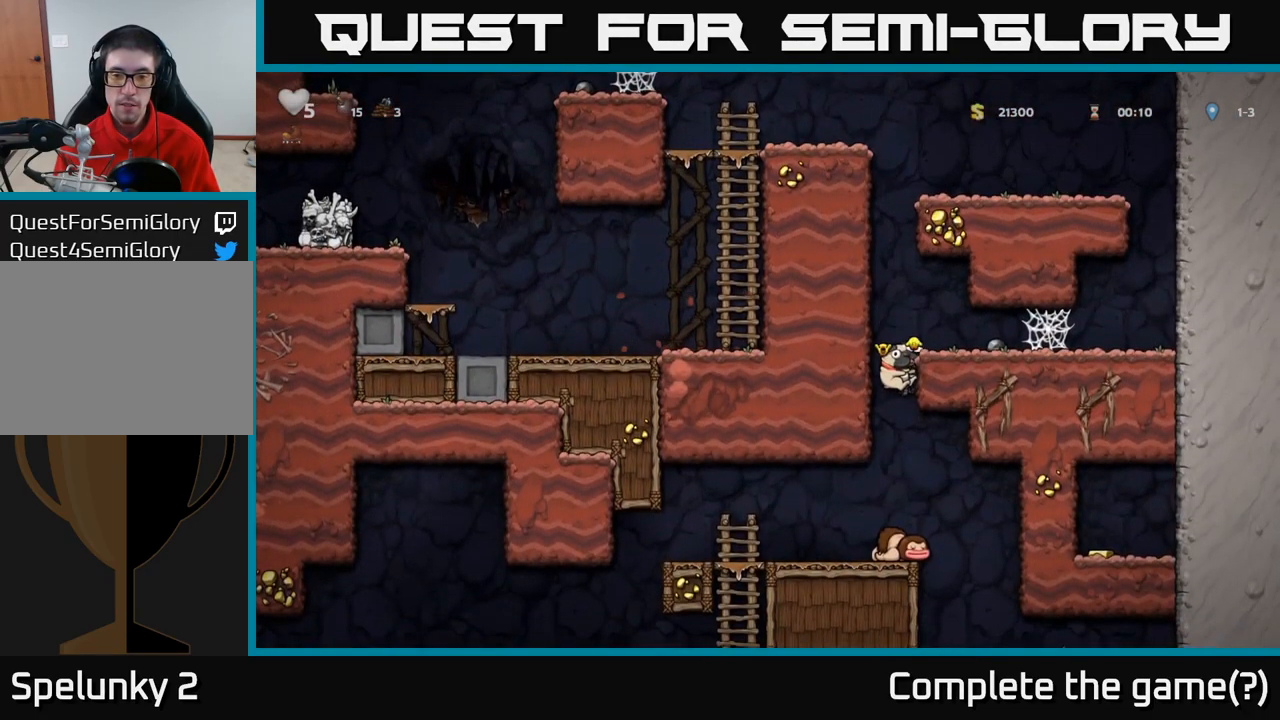
{"dt_ms": 500, "buttons": [], "left_stick": "center", "events": [[50, "A", "up"], [117, "left_stick", "center"]]}
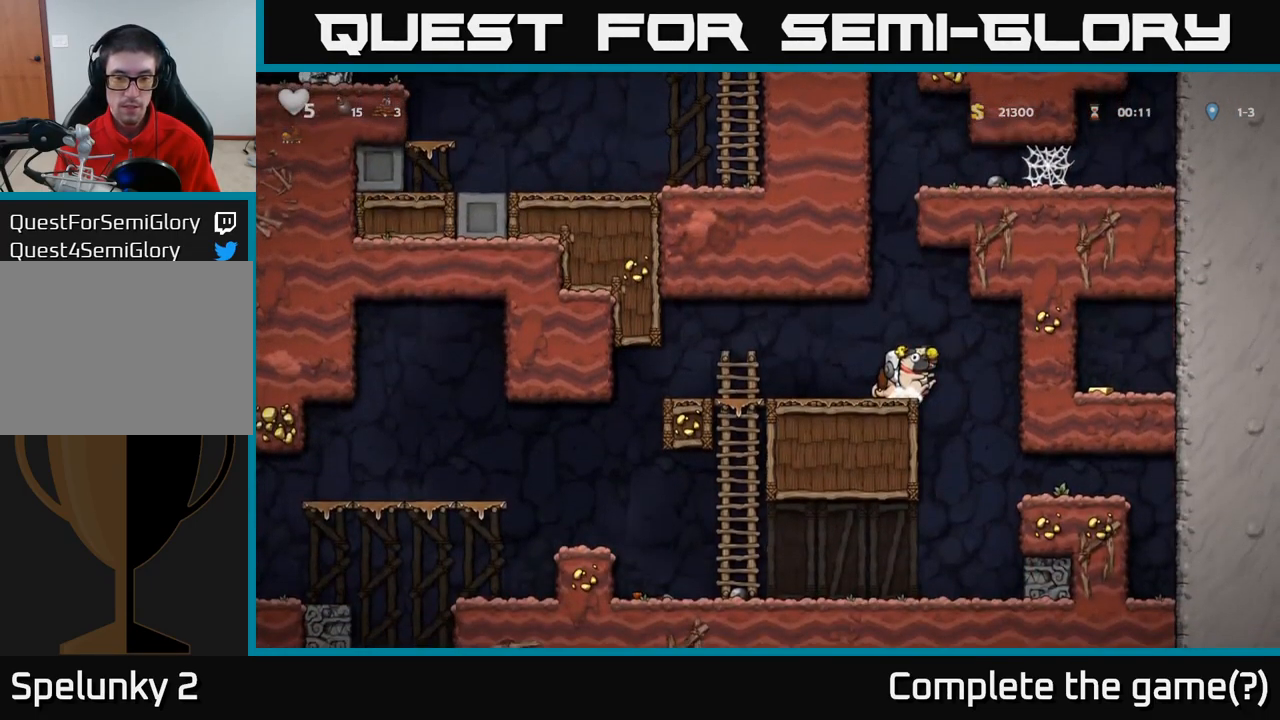
{"dt_ms": 501, "buttons": [], "left_stick": "down-left", "events": [[100, "left_stick", "left"], [284, "left_stick", "up-left"], [501, "left_stick", "down-left"]]}
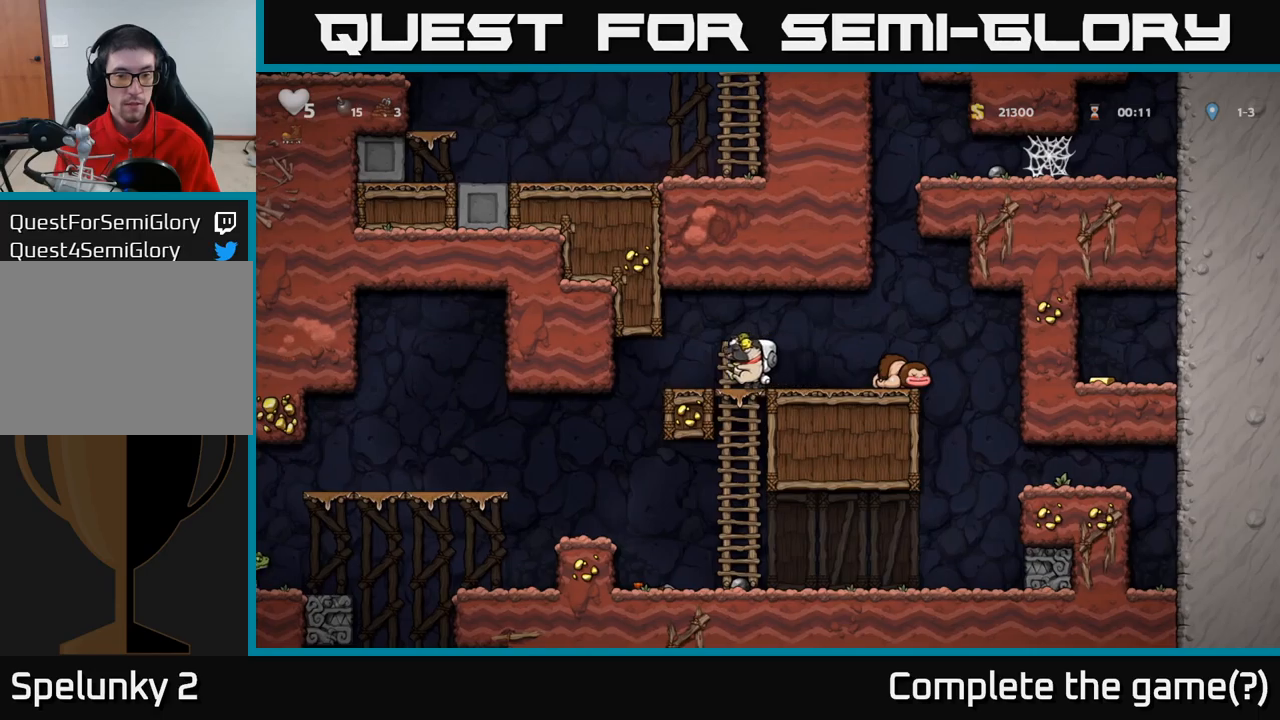
{"dt_ms": 500, "buttons": [], "left_stick": "left", "events": [[83, "A", "down"], [183, "A", "up"], [250, "left_stick", "center"], [366, "left_stick", "left"]]}
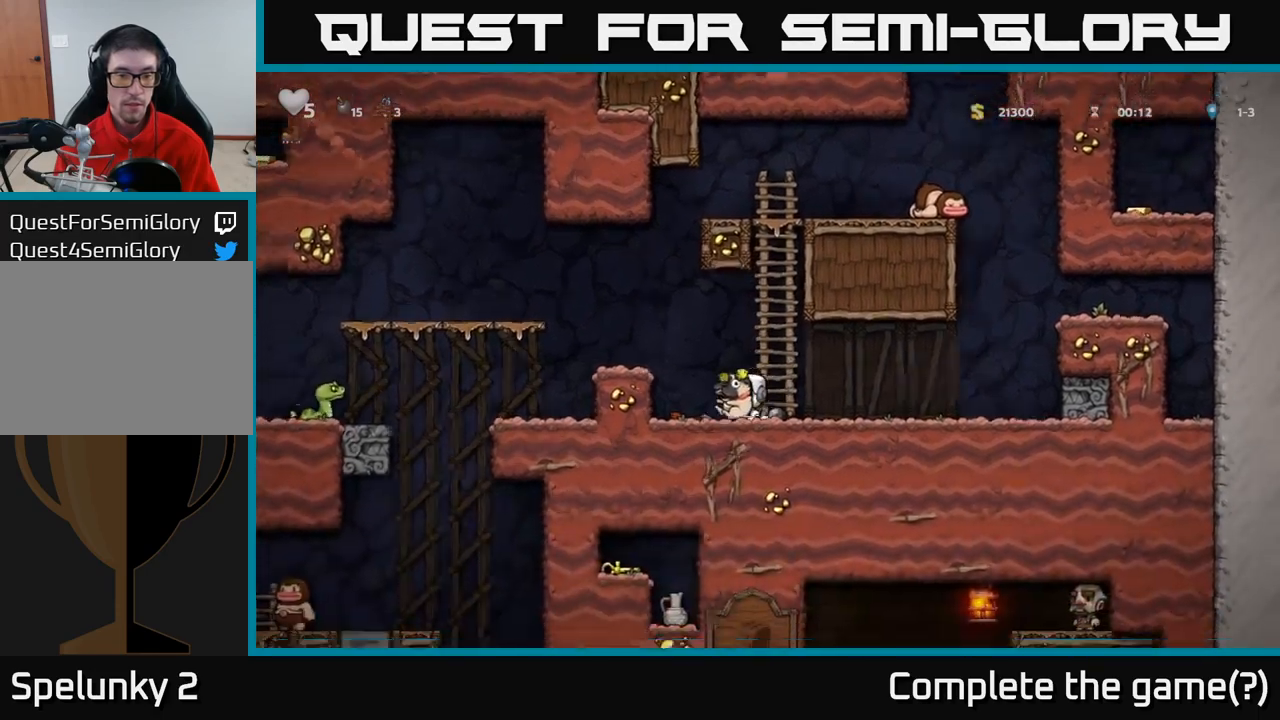
{"dt_ms": 500, "buttons": ["A"], "left_stick": "left", "events": [[16, "A", "down"], [150, "left_stick", "center"], [183, "A", "up"], [383, "left_stick", "left"], [483, "A", "down"]]}
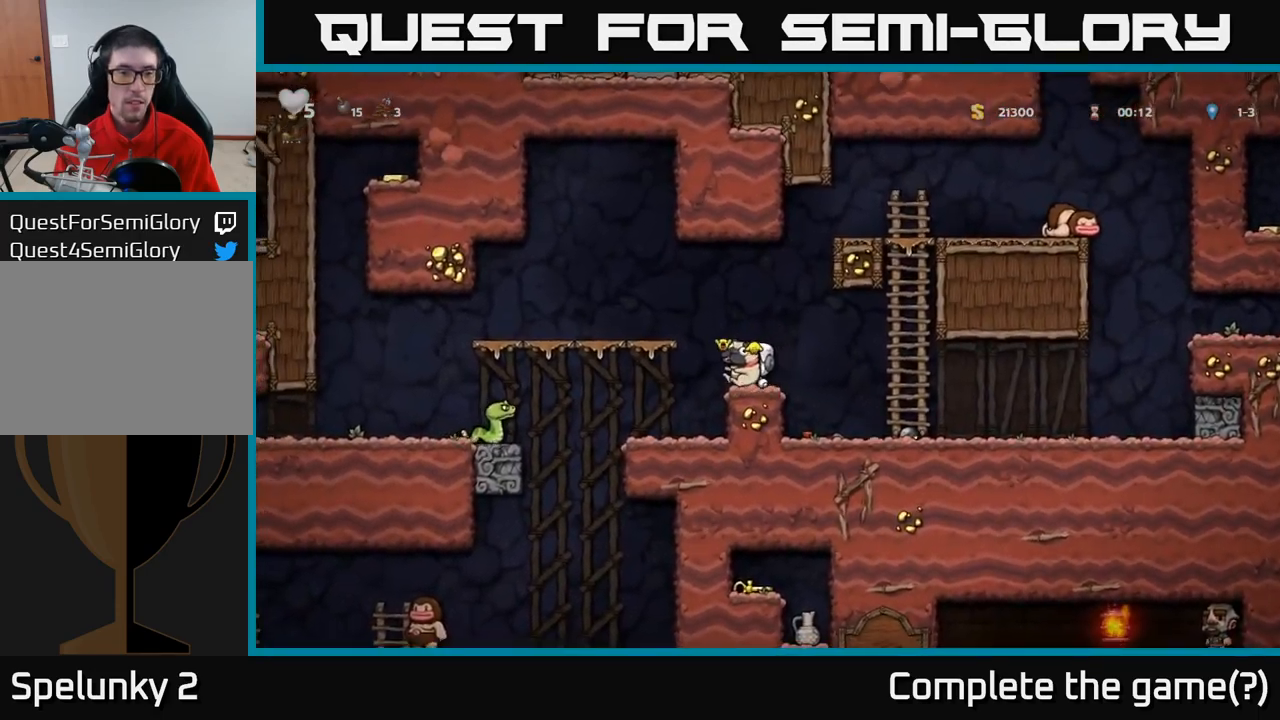
{"dt_ms": 500, "buttons": [], "left_stick": "left", "events": [[150, "A", "up"], [266, "left_stick", "center"], [350, "left_stick", "left"]]}
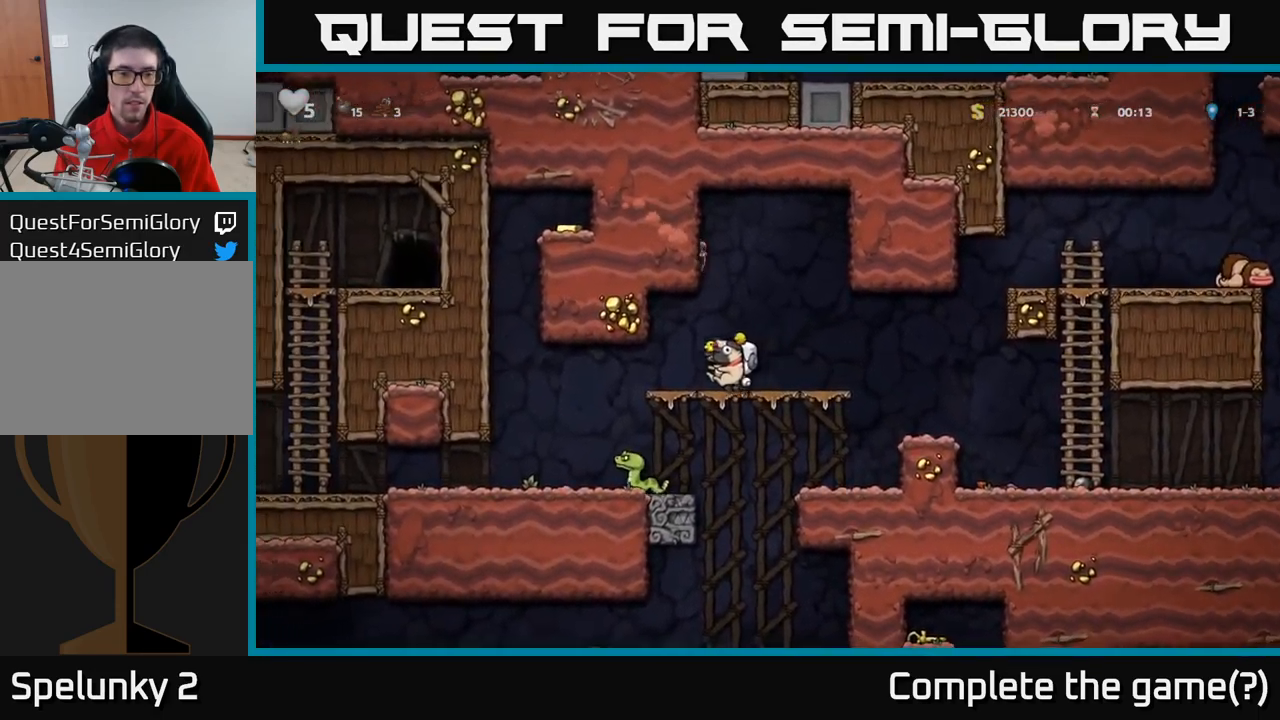
{"dt_ms": 500, "buttons": [], "left_stick": "center", "events": [[216, "left_stick", "center"]]}
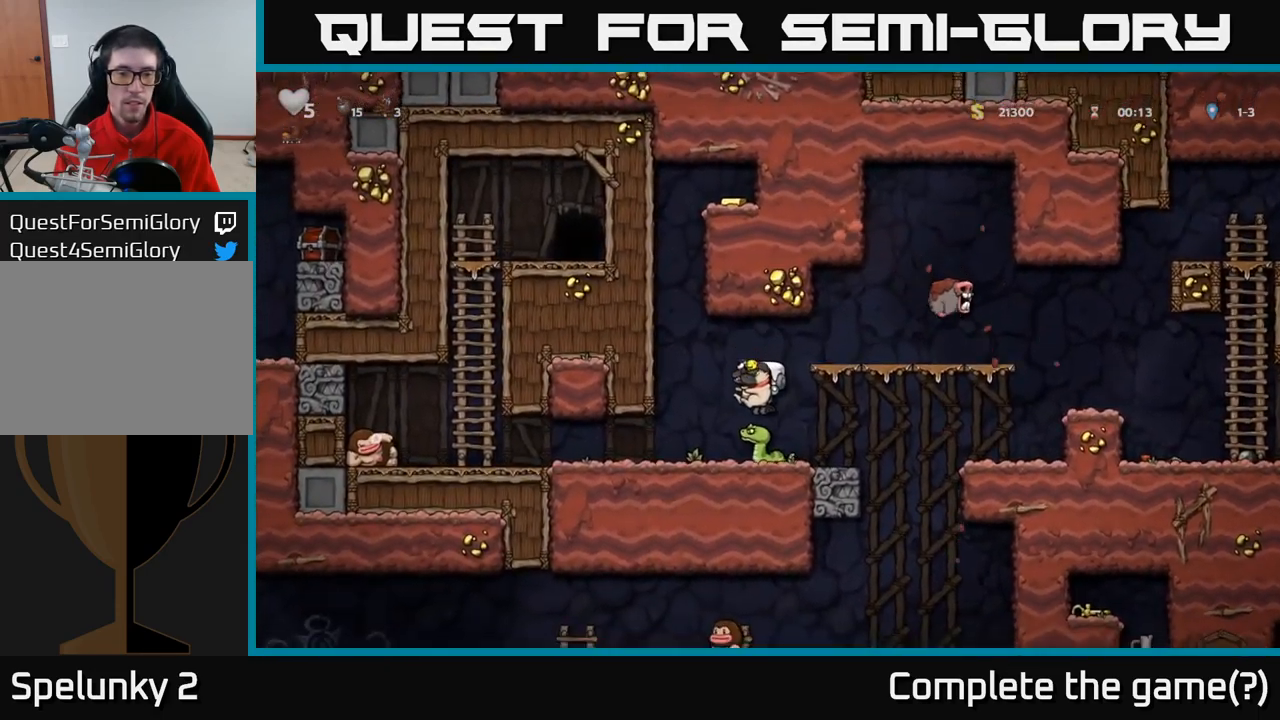
{"dt_ms": 500, "buttons": [], "left_stick": "center", "events": [[66, "left_stick", "left"], [216, "left_stick", "center"]]}
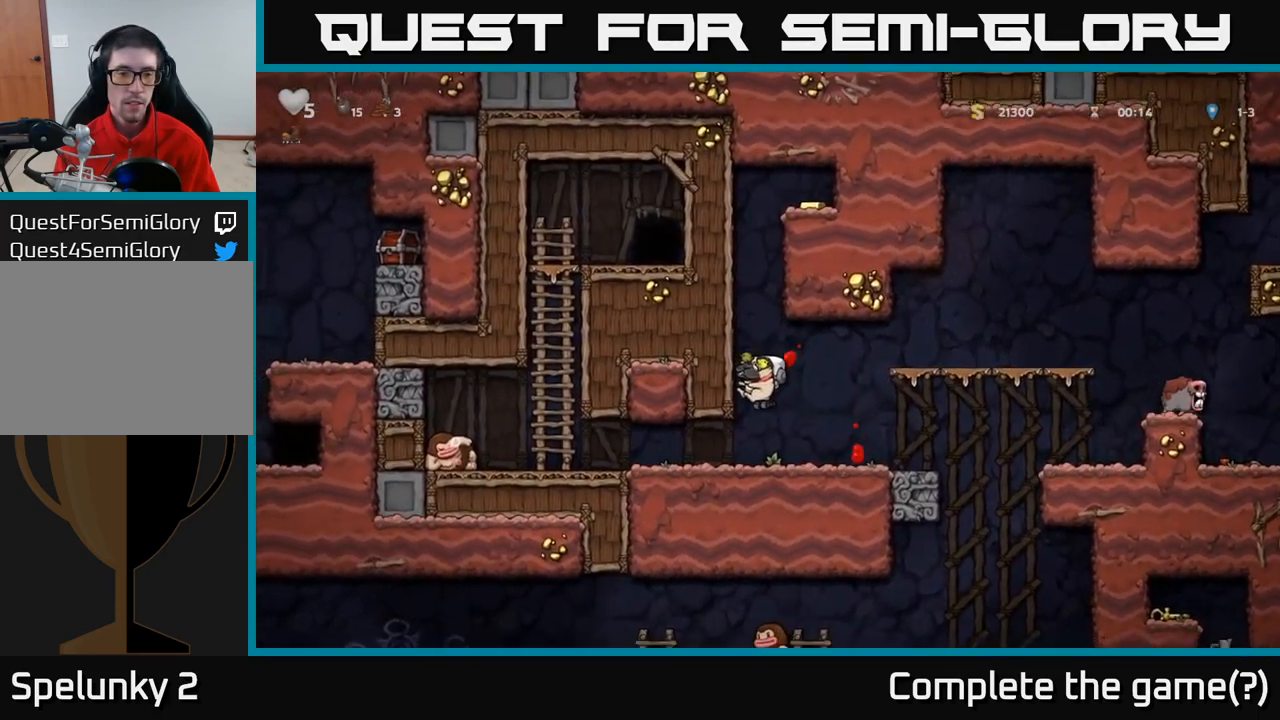
{"dt_ms": 500, "buttons": [], "left_stick": "center", "events": [[116, "left_stick", "left"], [433, "left_stick", "center"]]}
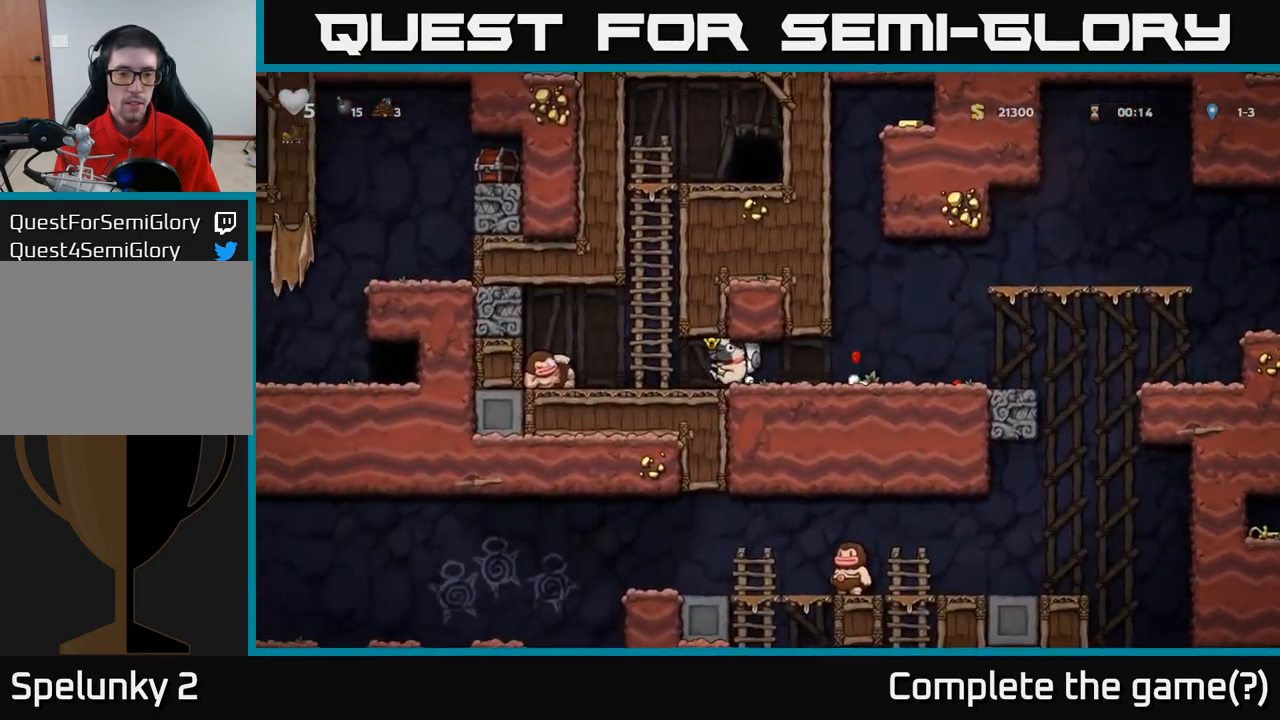
{"dt_ms": 500, "buttons": [], "left_stick": "center", "events": []}
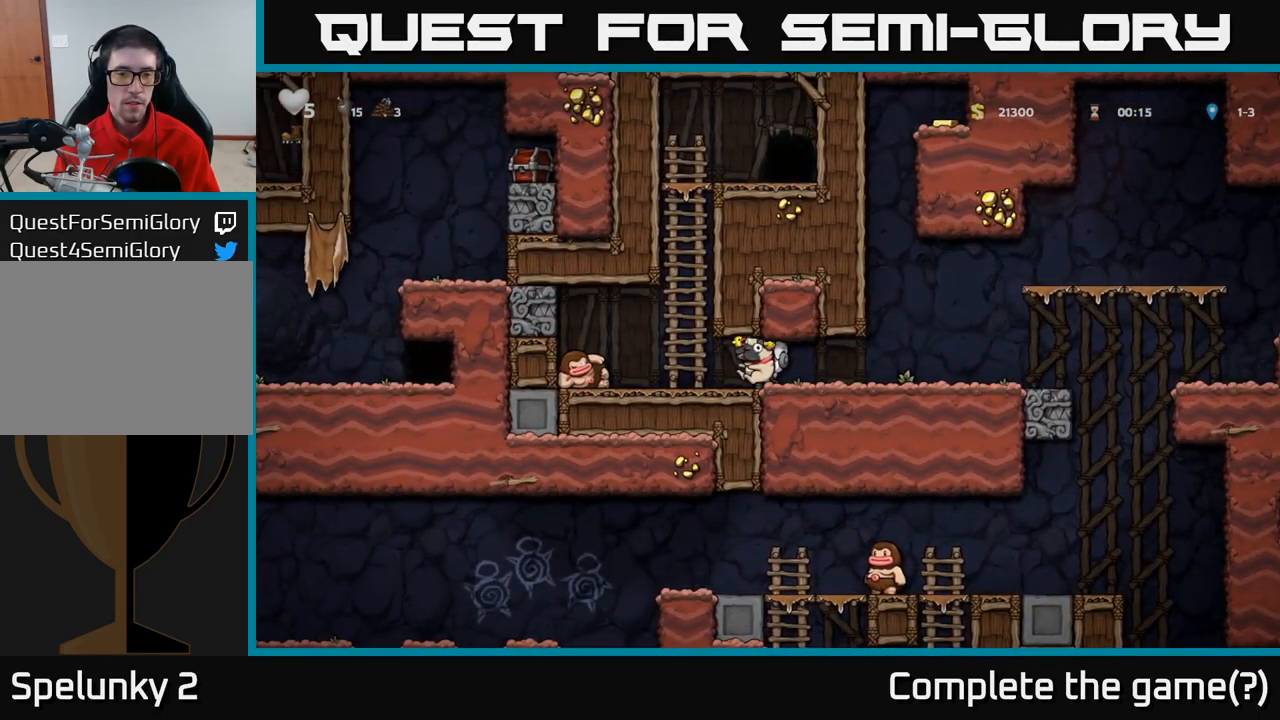
{"dt_ms": 500, "buttons": [], "left_stick": "center", "events": [[133, "left_stick", "left"], [383, "left_stick", "center"]]}
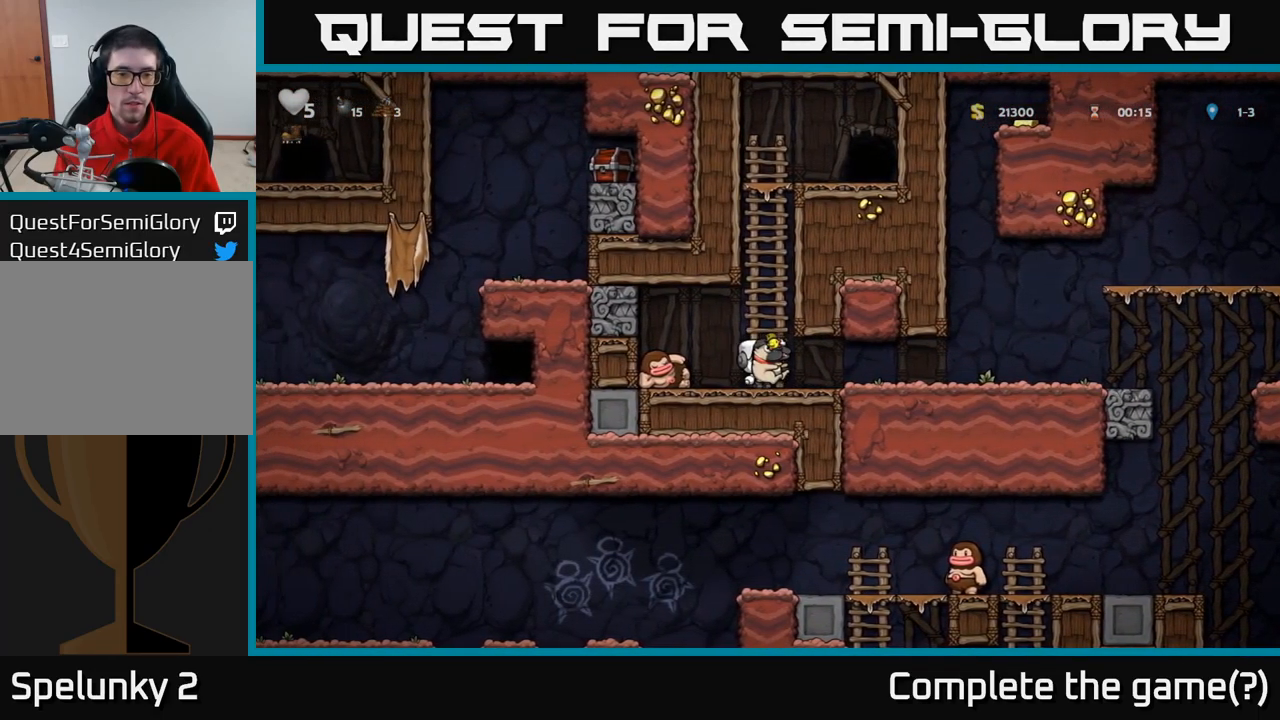
{"dt_ms": 500, "buttons": [], "left_stick": "right", "events": [[366, "left_stick", "right"]]}
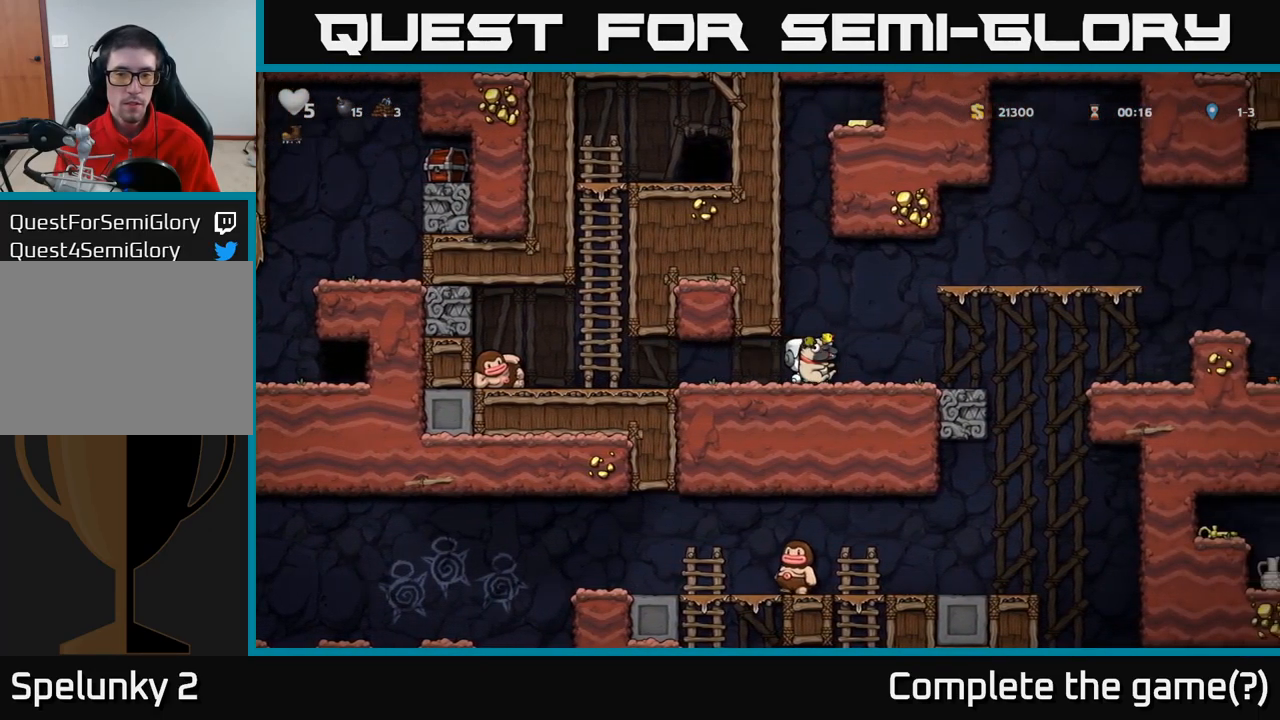
{"dt_ms": 500, "buttons": [], "left_stick": "center", "events": [[83, "left_stick", "center"], [350, "left_stick", "left"], [483, "left_stick", "center"]]}
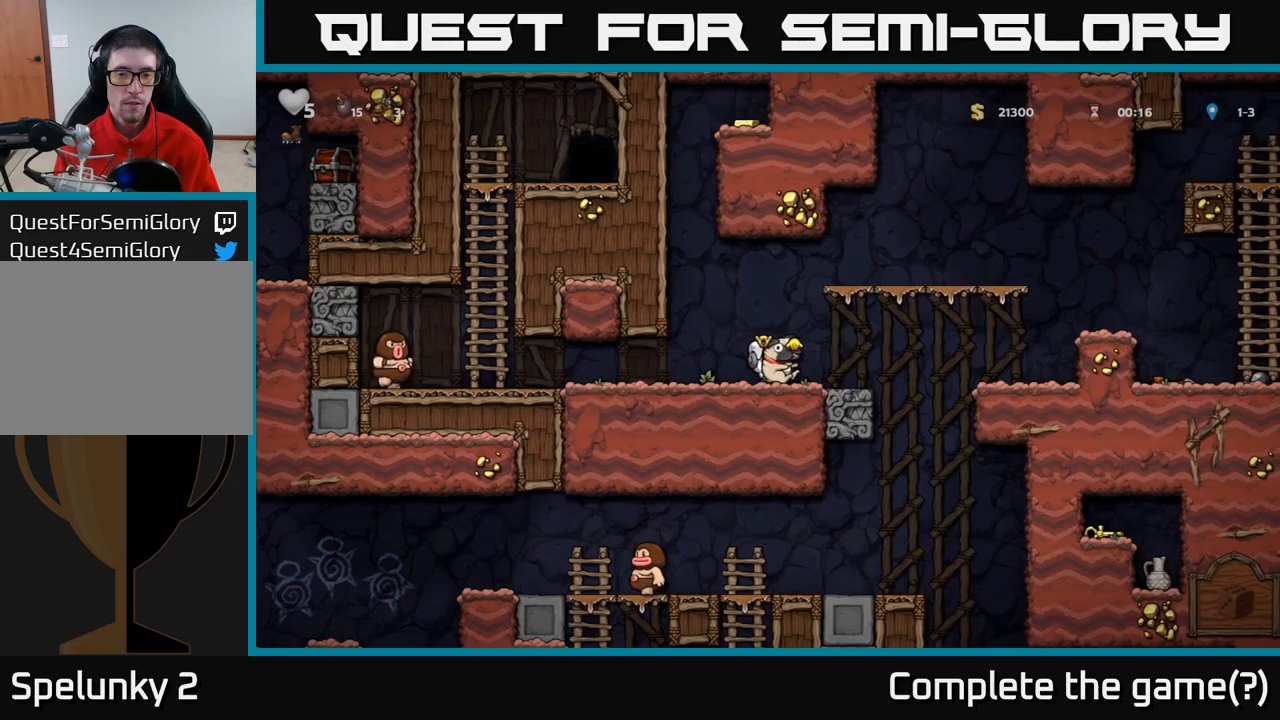
{"dt_ms": 500, "buttons": [], "left_stick": "center", "events": [[133, "left_stick", "left"], [200, "left_stick", "center"]]}
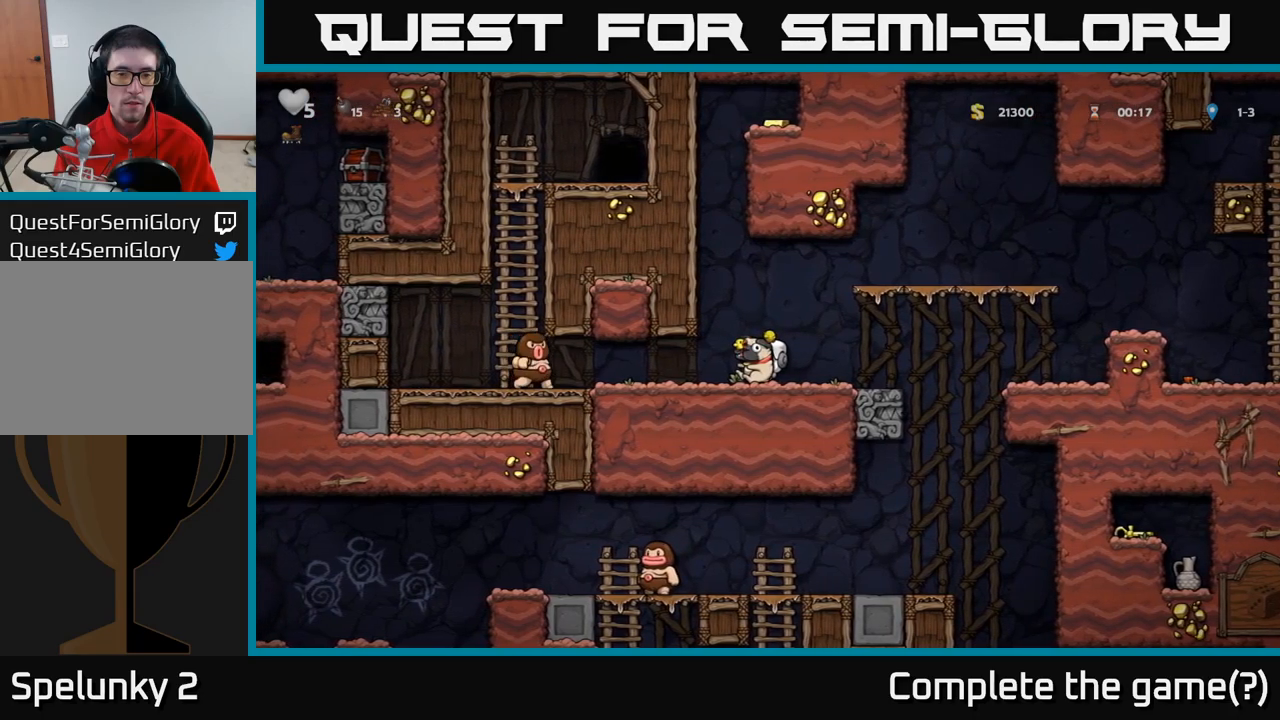
{"dt_ms": 500, "buttons": [], "left_stick": "center", "events": []}
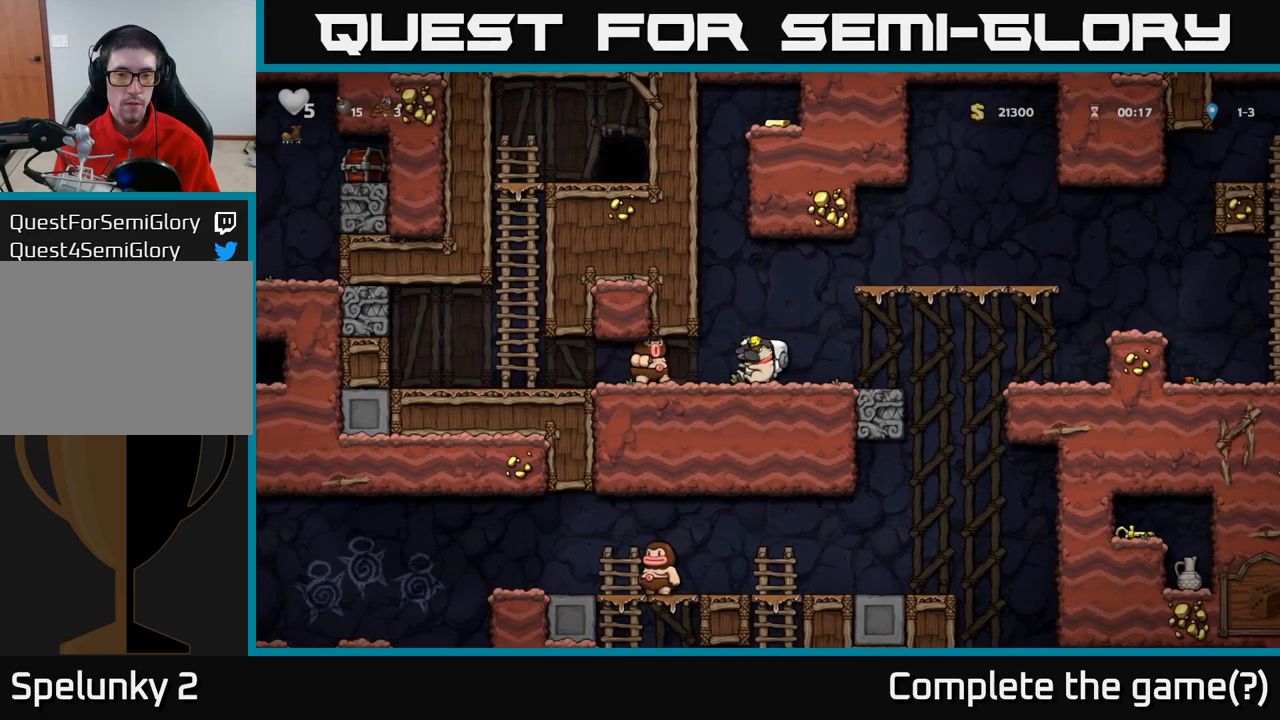
{"dt_ms": 500, "buttons": [], "left_stick": "center", "events": [[50, "A", "down"], [333, "A", "up"]]}
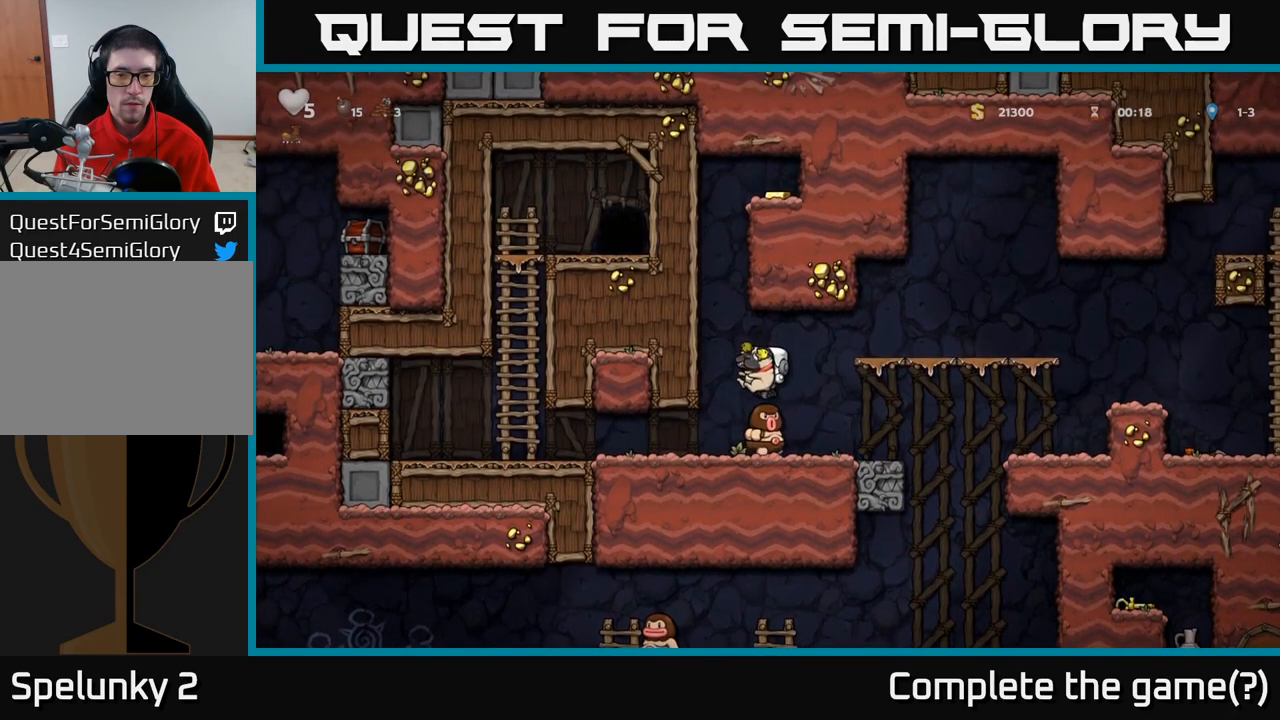
{"dt_ms": 500, "buttons": [], "left_stick": "center", "events": []}
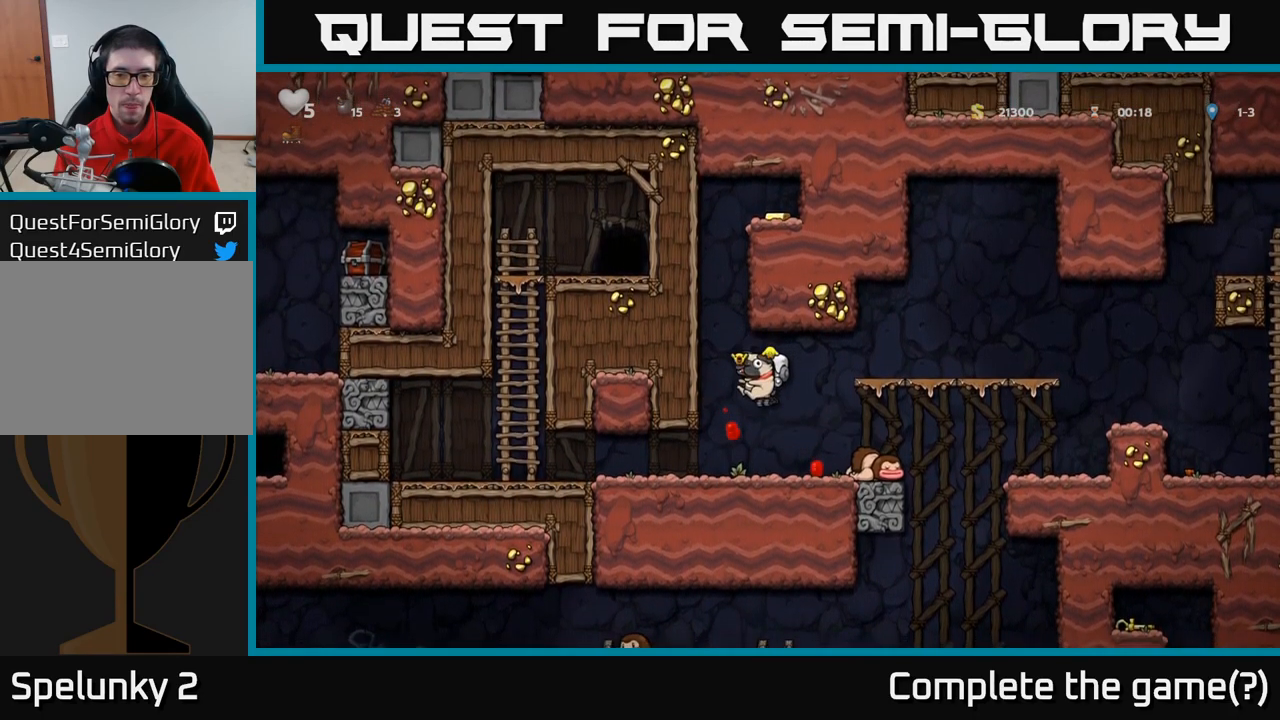
{"dt_ms": 500, "buttons": [], "left_stick": "down-left", "events": [[350, "left_stick", "down-left"]]}
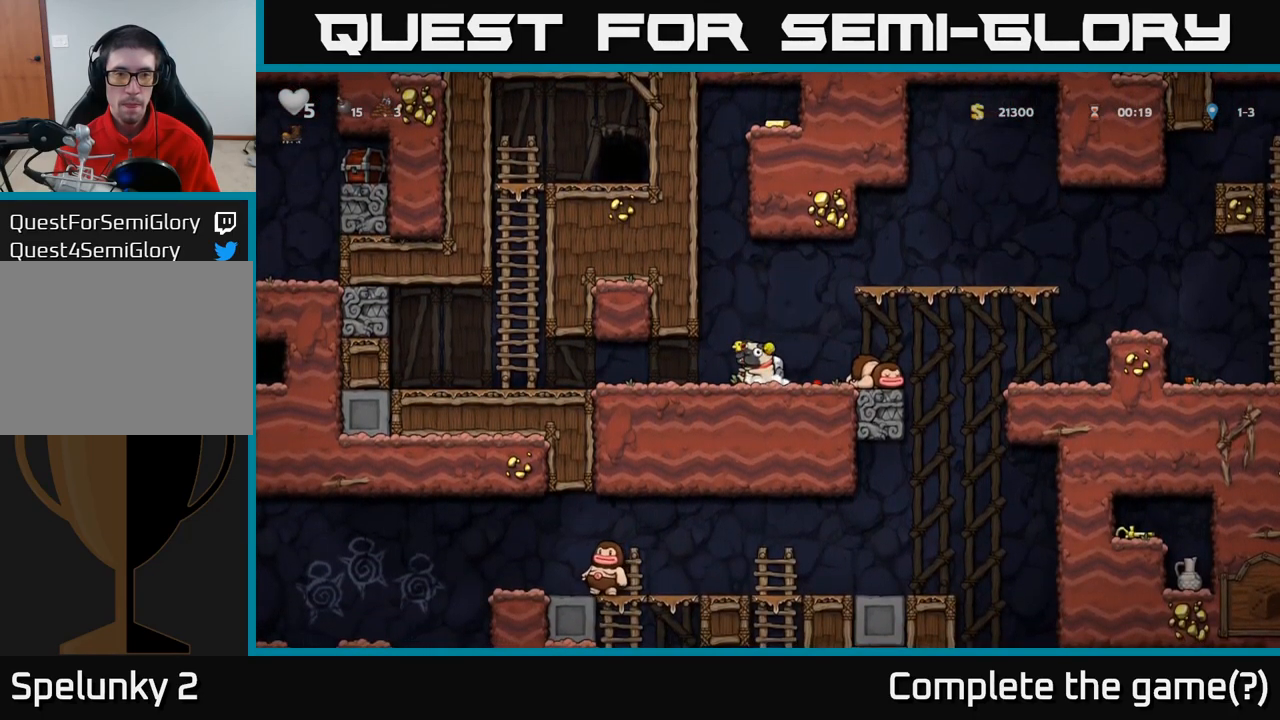
{"dt_ms": 500, "buttons": [], "left_stick": "right", "events": [[300, "X", "down"], [417, "X", "up"], [450, "left_stick", "right"]]}
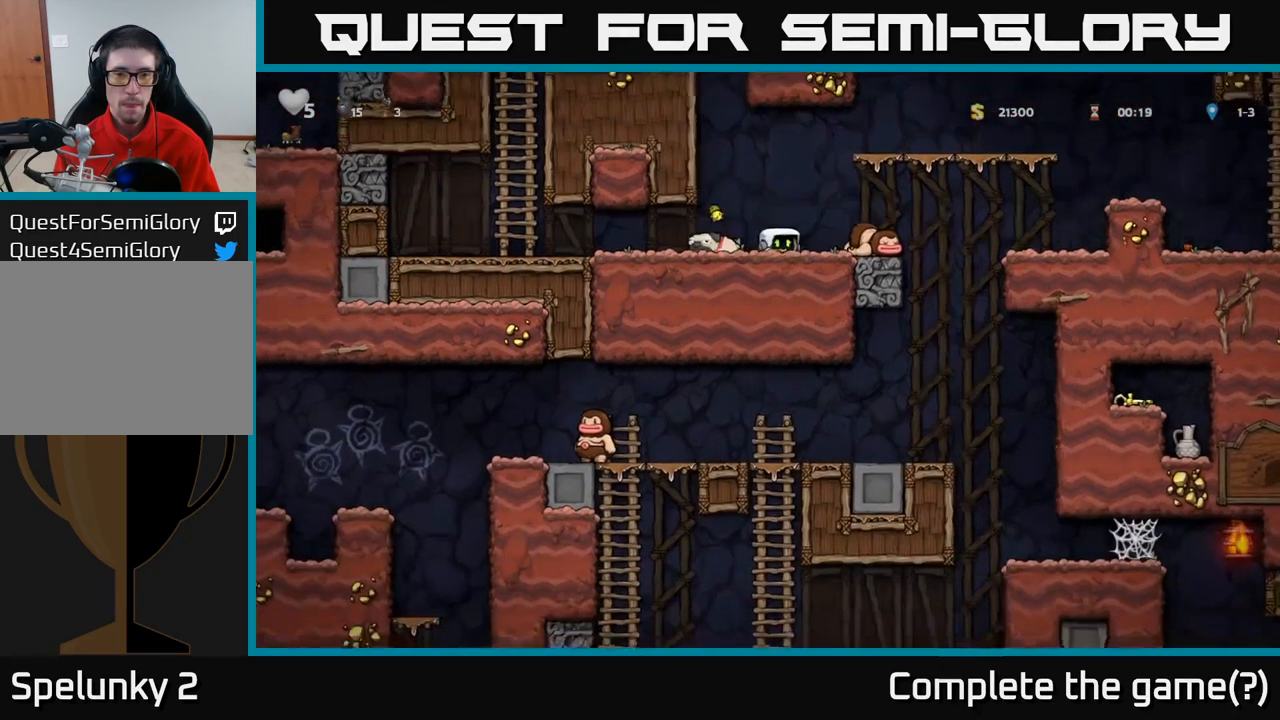
{"dt_ms": 500, "buttons": [], "left_stick": "left", "events": [[200, "left_stick", "down-left"], [233, "X", "down"], [317, "left_stick", "left"], [350, "X", "up"]]}
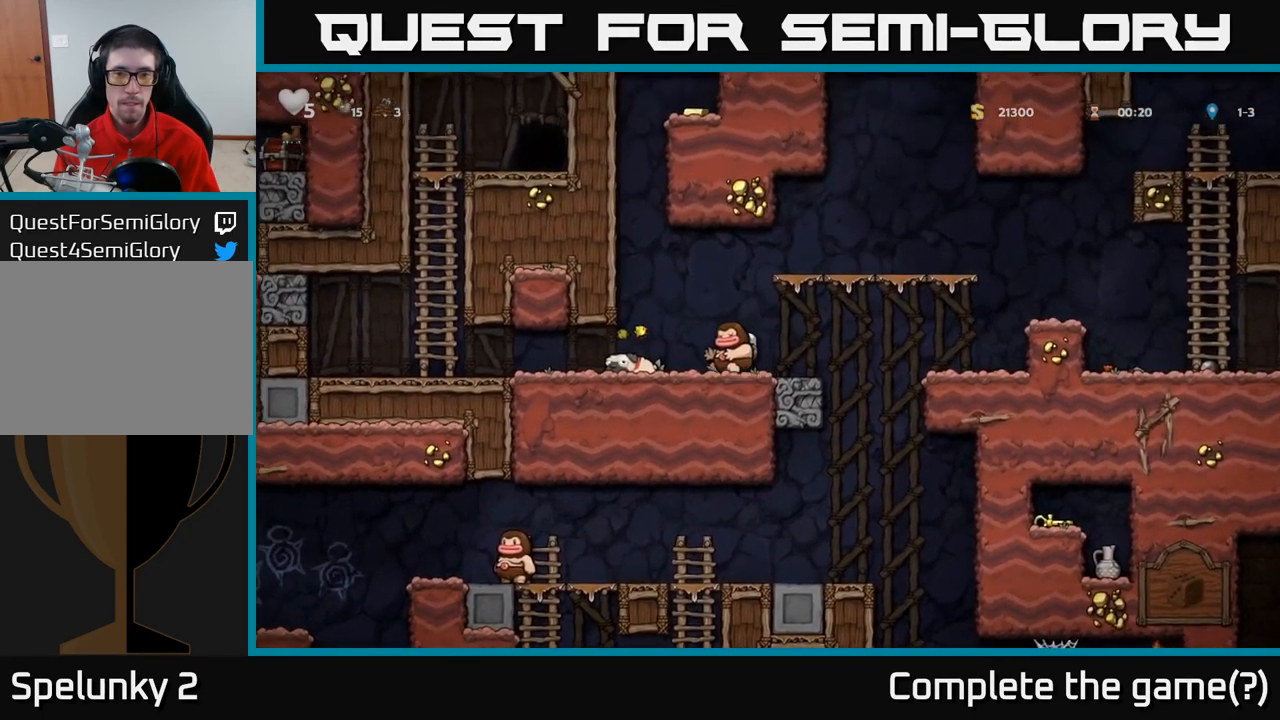
{"dt_ms": 500, "buttons": [], "left_stick": "left", "events": []}